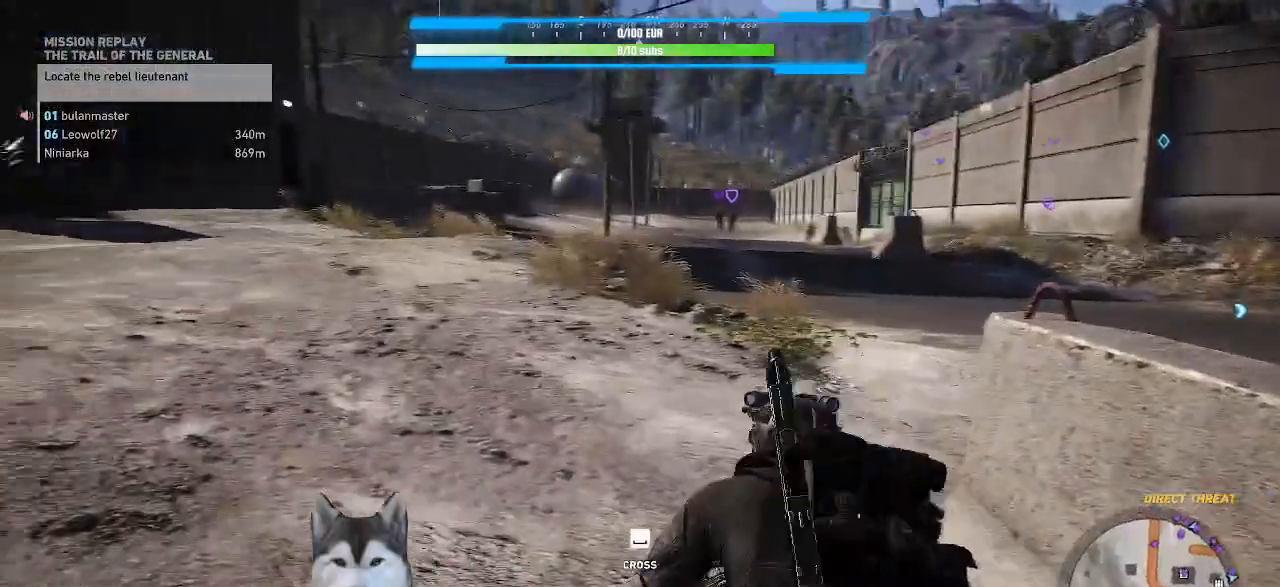
Gameplay with keyboard and mouse; each line is a JSON object with the keys and mouse buttons held at the frame after it. "events" lists presses ("down") and releases ("up") of ".", "/", "0", "1", "2", "3", "4", "5", "6", "7", "8", "9", "a", "alt_l", "alt_r", "b", "backslash", "backspace", "c", "caps_lock", "comma", "ctrl_l", "ctrl_r", "d", "e", "equals", "f", "g", "h", "i", "j", "k", "l", "lbracket", "m", "minus", "n", "o", "p", "q", "quote", "r", "rbracket", "return", "s", "semicolon", "shift_l", "shift_r", "space", "t", "tilde", "u", "v", "w", "x", "y", "z", "mouse_left", "mouse_wheel" and "mouse_right" between this image and that frame as [ms after this image, input, new state], when the widget could be followed in between. "mouse_left", "mouse_wheel", "mouse_right" = the "left", "wheel", "right" buttons of the "mouse" list. No other keys are recorded. "wheel" means that the mouse wheel is clicked or scrolled. Not read: mouse_move tab.
{"keys": ["a", "w"], "mouse": []}
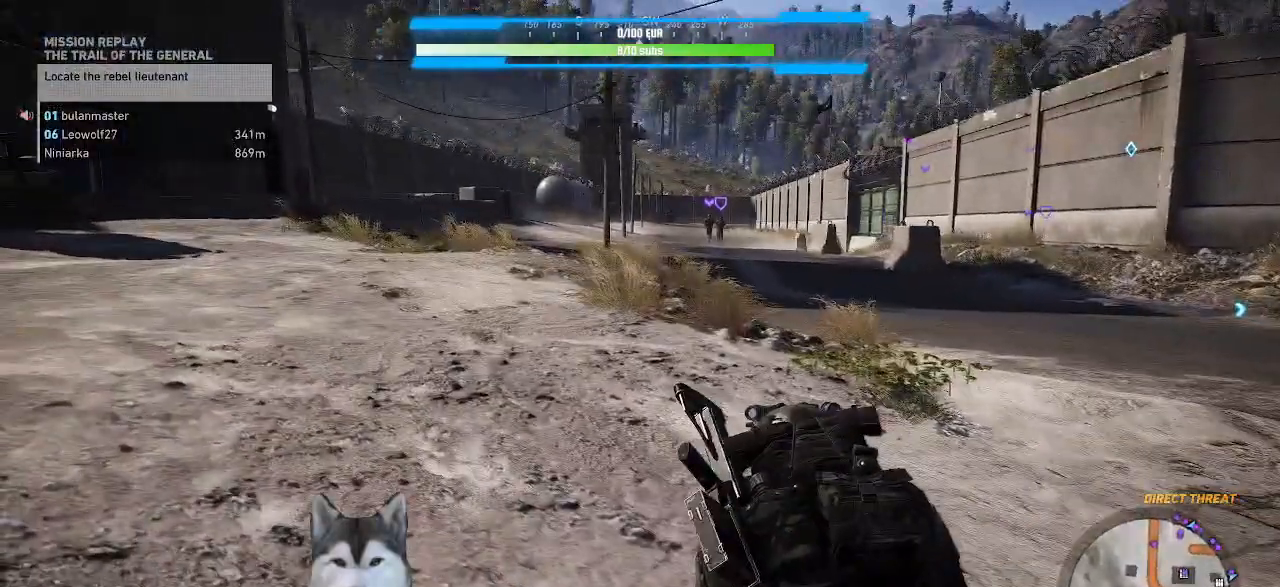
{"keys": ["a", "w"], "mouse": []}
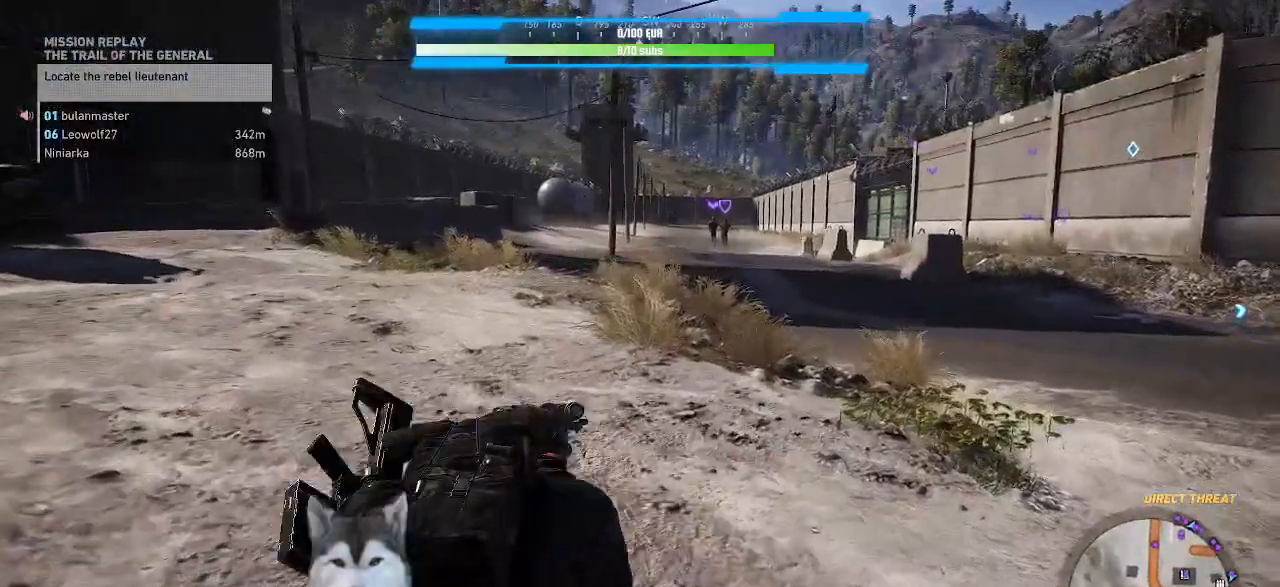
{"keys": ["w"], "mouse": ["right"], "events": [[167, "a", "up"], [334, "mouse_right", "down"]]}
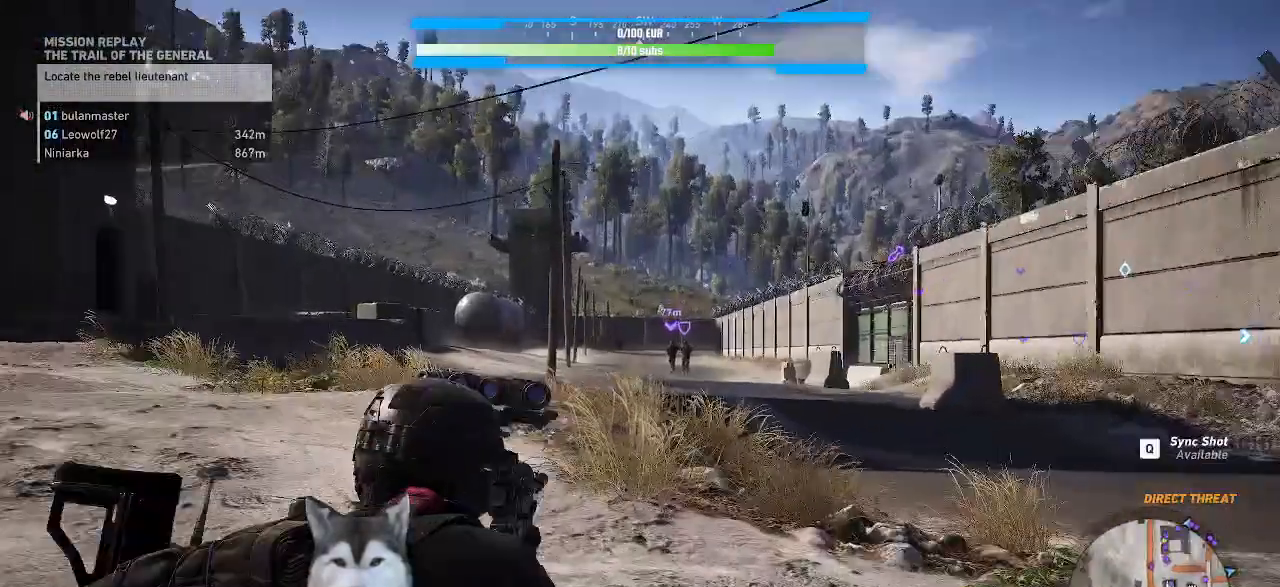
{"keys": ["a", "w"], "mouse": ["right"], "events": [[467, "a", "down"]]}
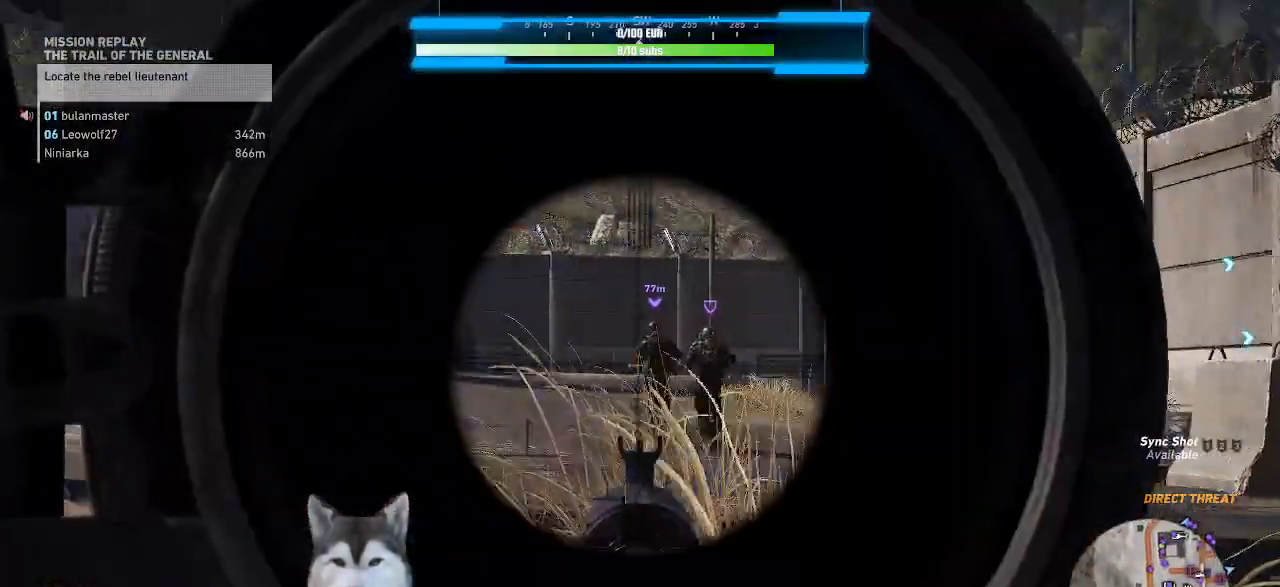
{"keys": ["a", "w"], "mouse": ["right"], "events": []}
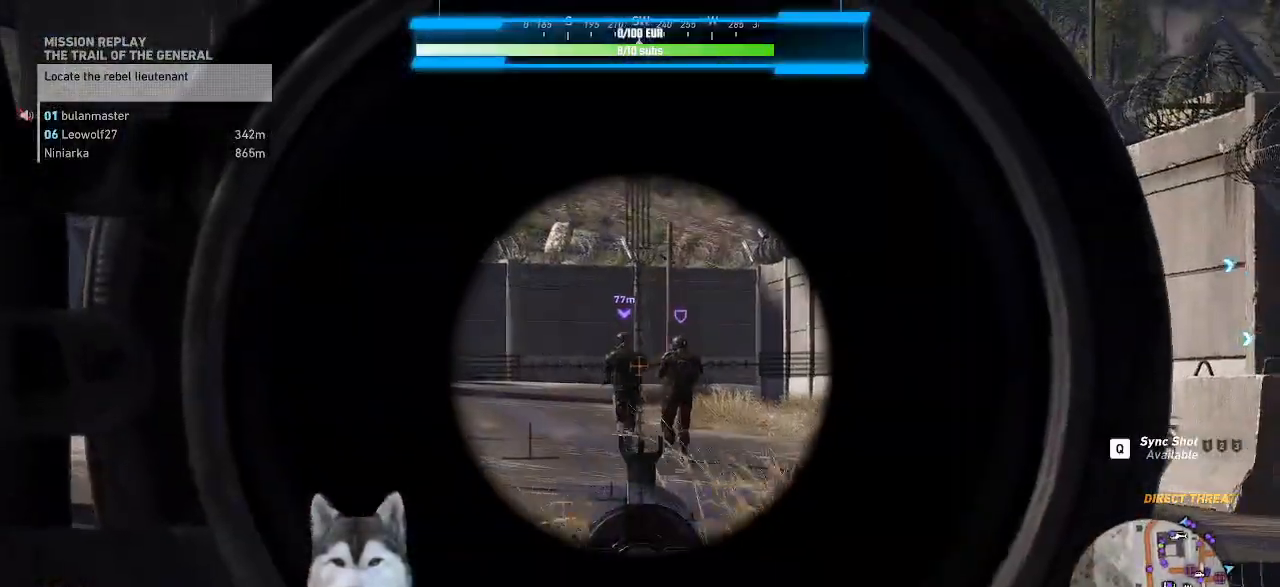
{"keys": ["a", "w"], "mouse": ["right"], "events": []}
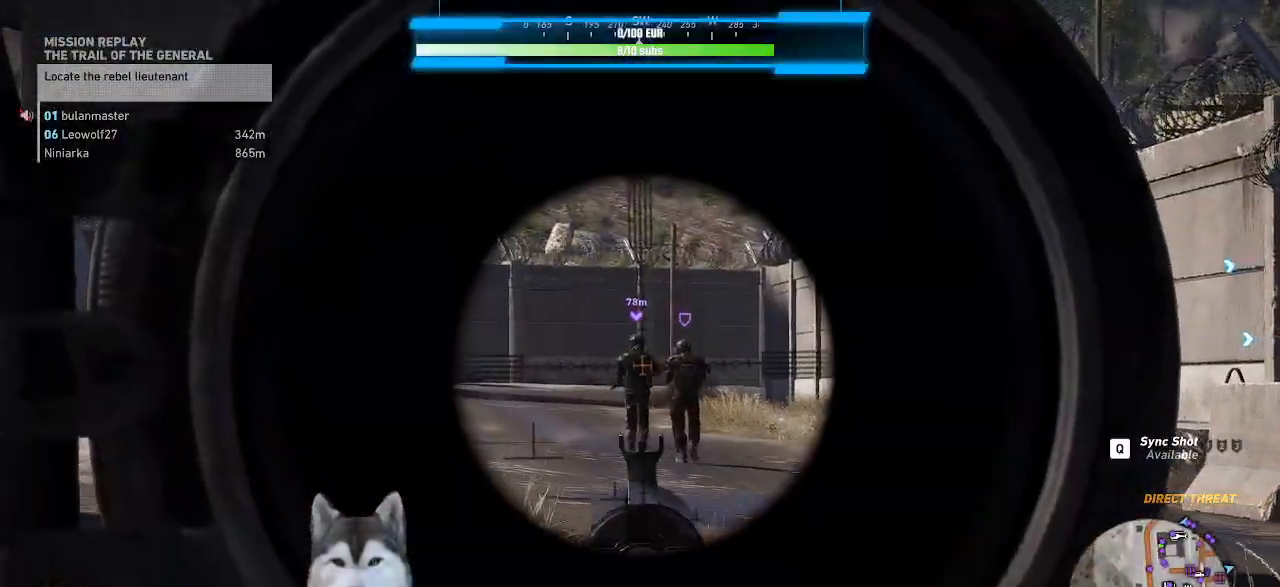
{"keys": [], "mouse": ["right"], "events": [[100, "a", "up"], [134, "w", "up"]]}
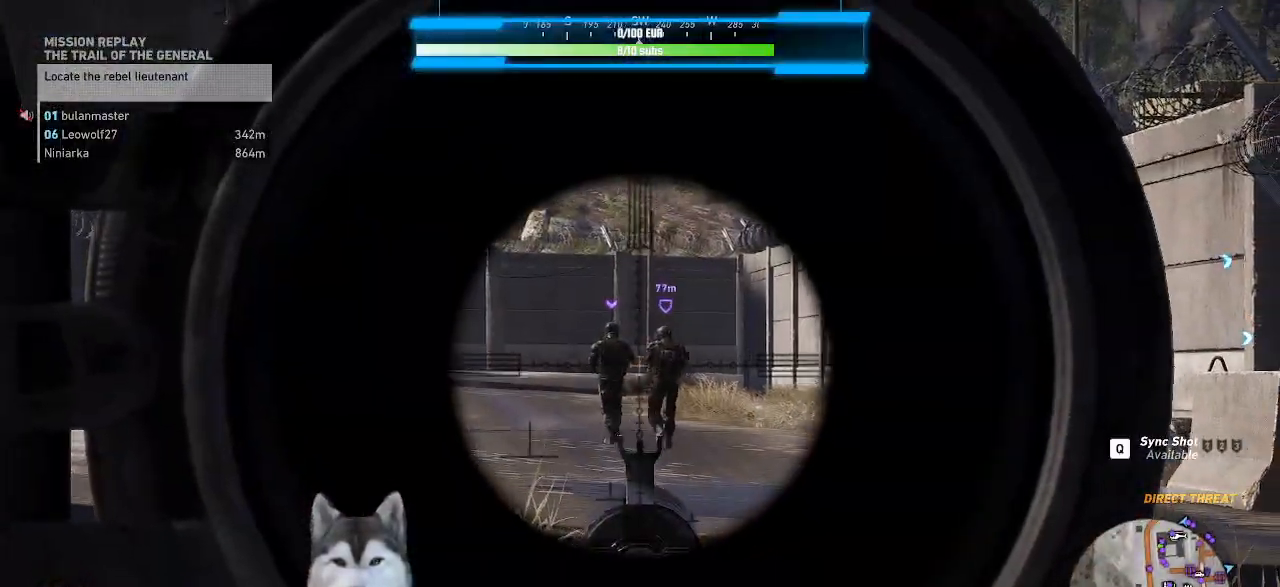
{"keys": [], "mouse": ["right"], "events": []}
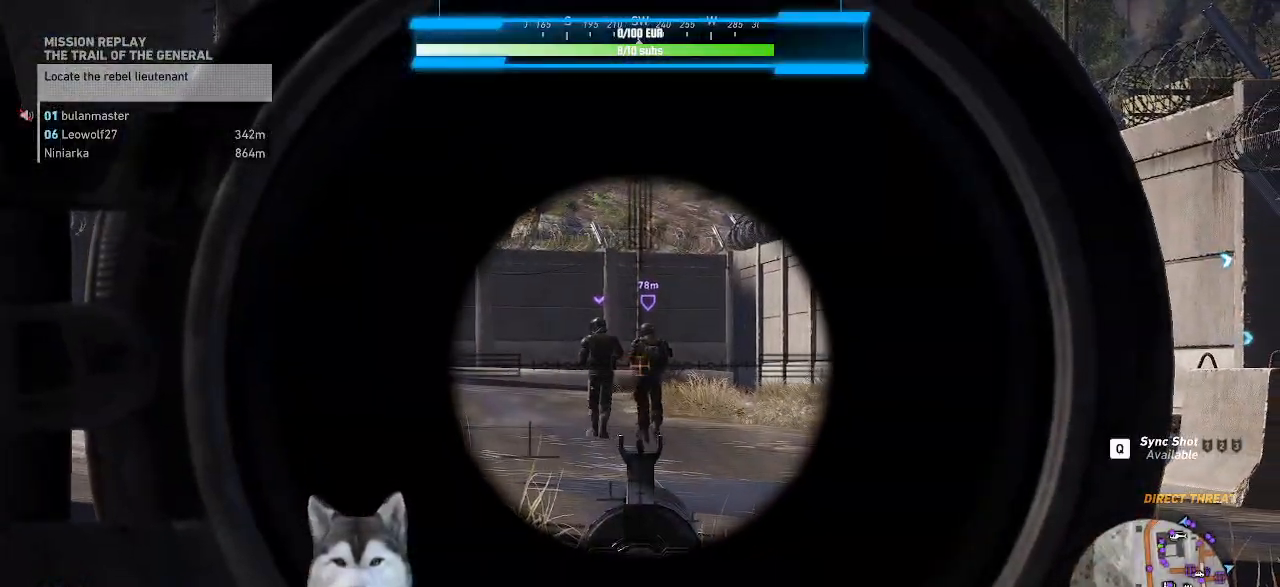
{"keys": [], "mouse": ["right"], "events": [[200, "mouse_left", "down"], [367, "mouse_left", "up"]]}
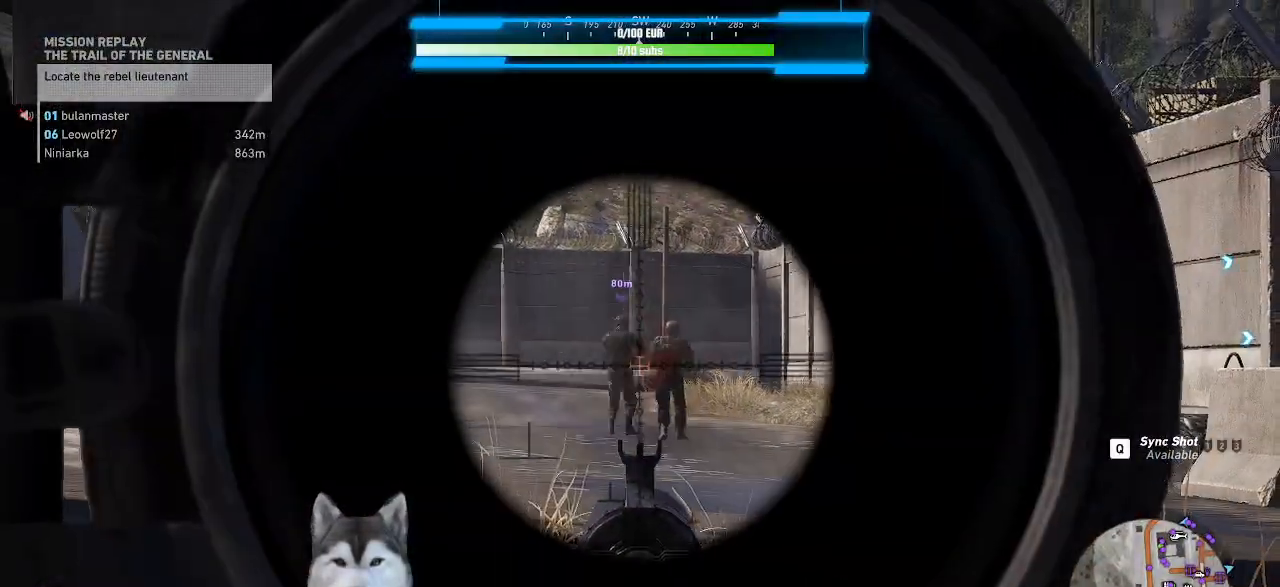
{"keys": [], "mouse": ["right"], "events": []}
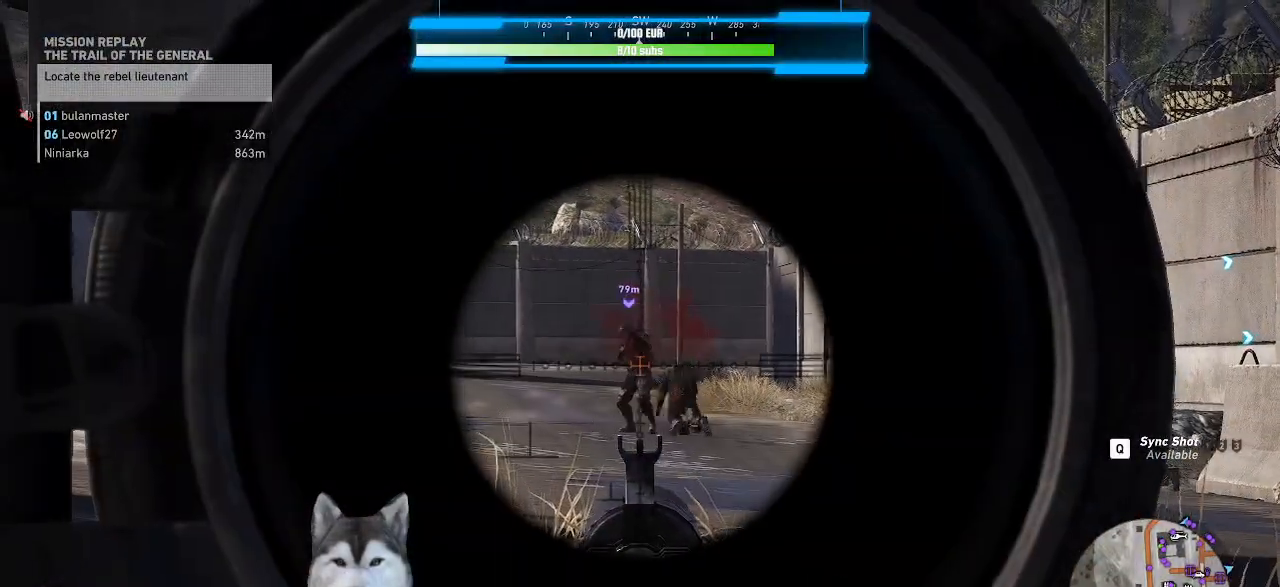
{"keys": [], "mouse": ["right"], "events": [[100, "mouse_left", "down"], [267, "mouse_left", "up"]]}
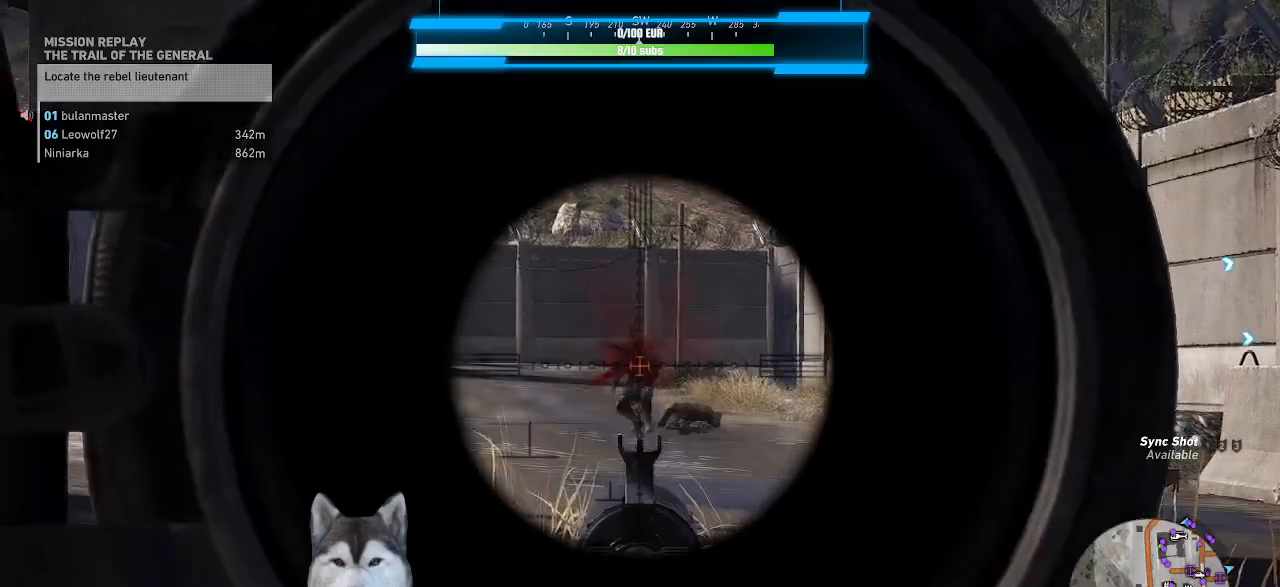
{"keys": [], "mouse": ["right"], "events": []}
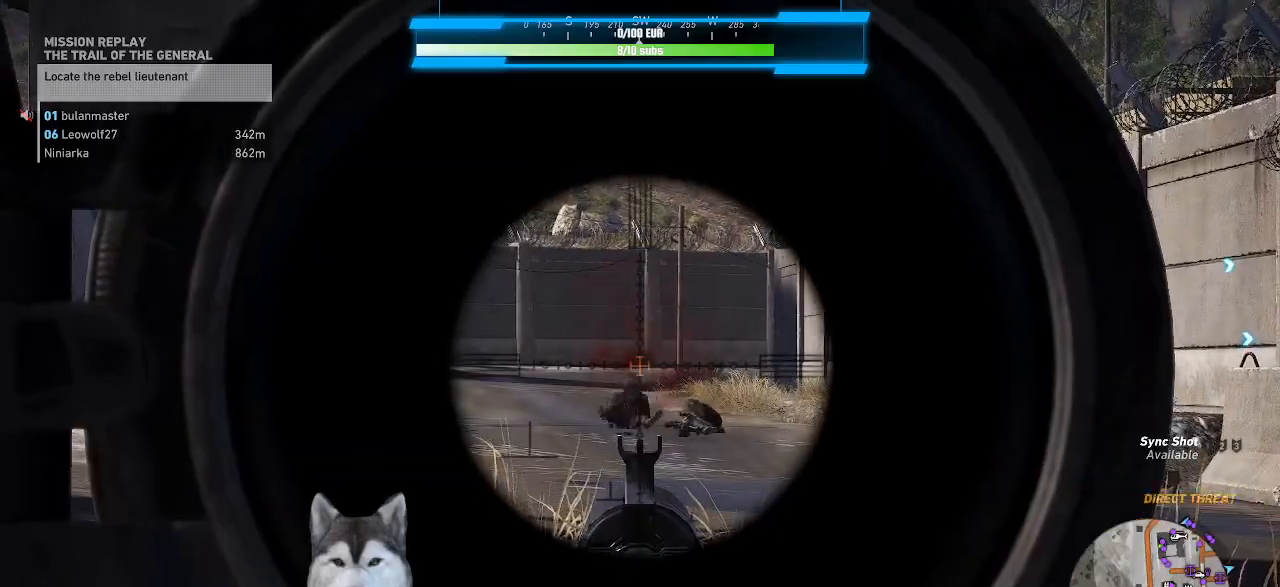
{"keys": [], "mouse": ["right"], "events": [[234, "b", "down"], [300, "b", "up"]]}
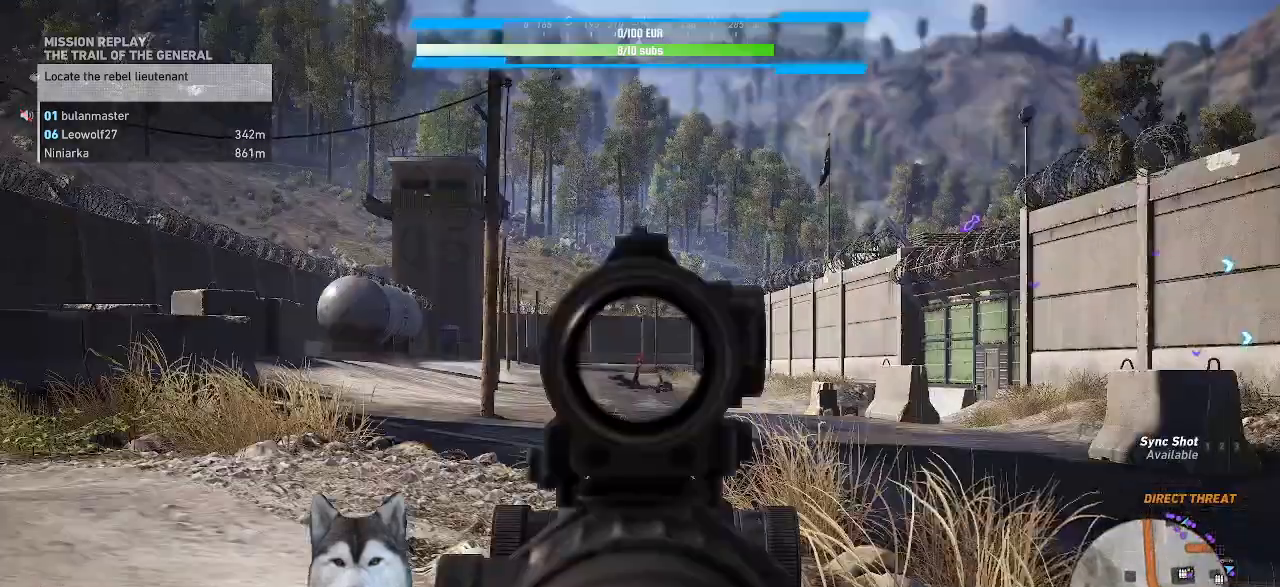
{"keys": ["a", "w"], "mouse": []}
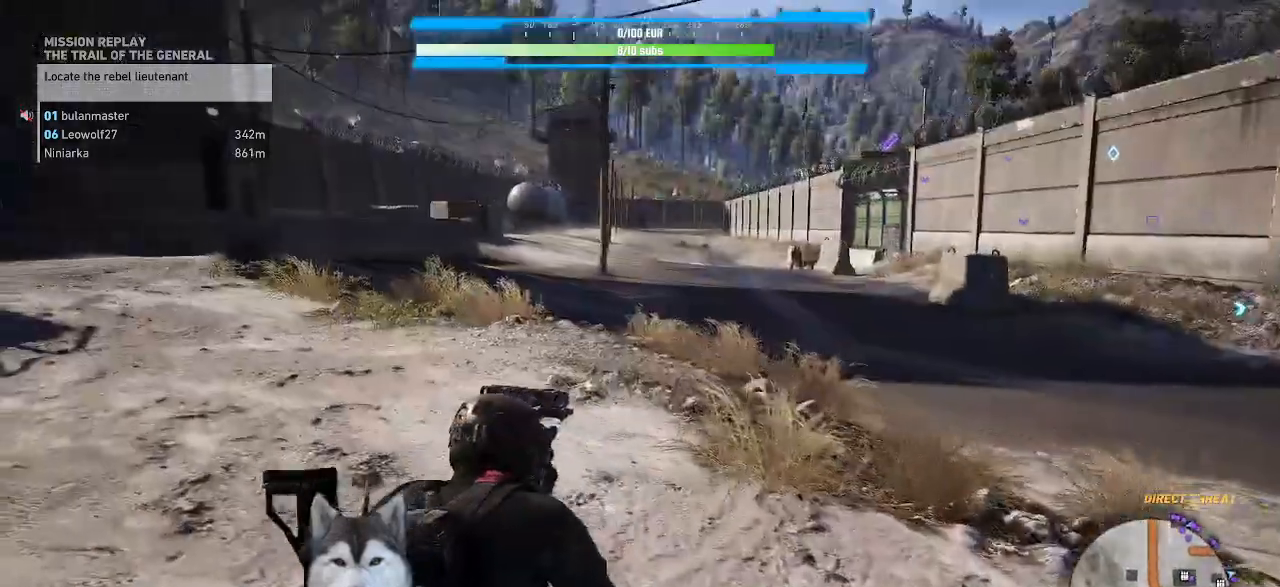
{"keys": ["a", "w"], "mouse": [], "events": []}
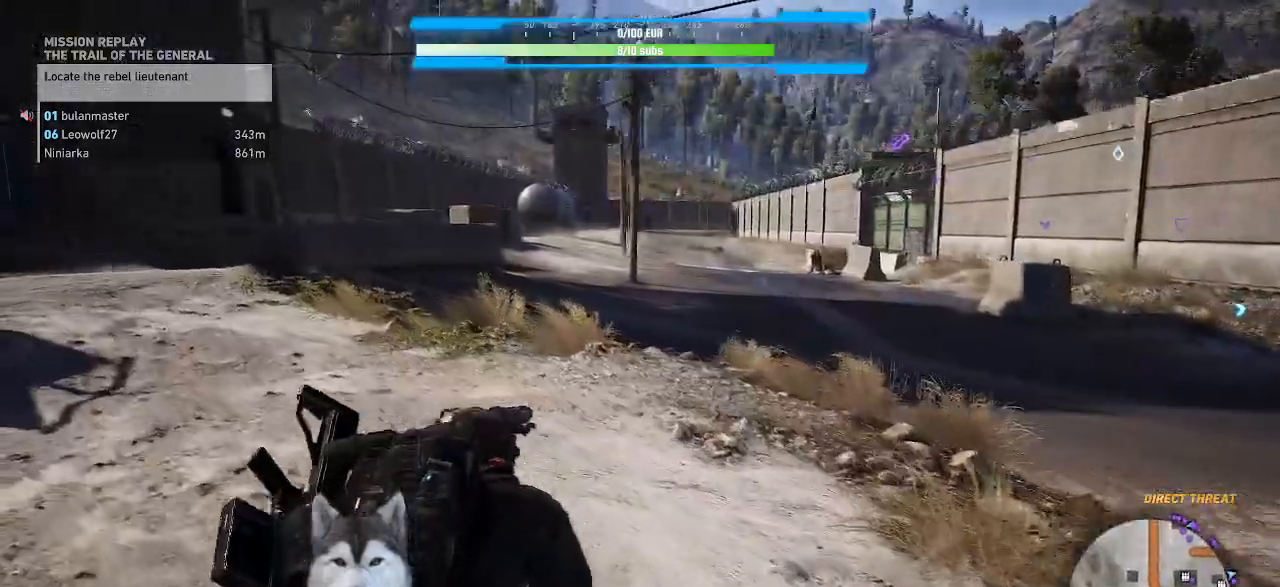
{"keys": ["a", "w"], "mouse": [], "events": [[367, "ctrl_l", "down"], [467, "ctrl_l", "up"]]}
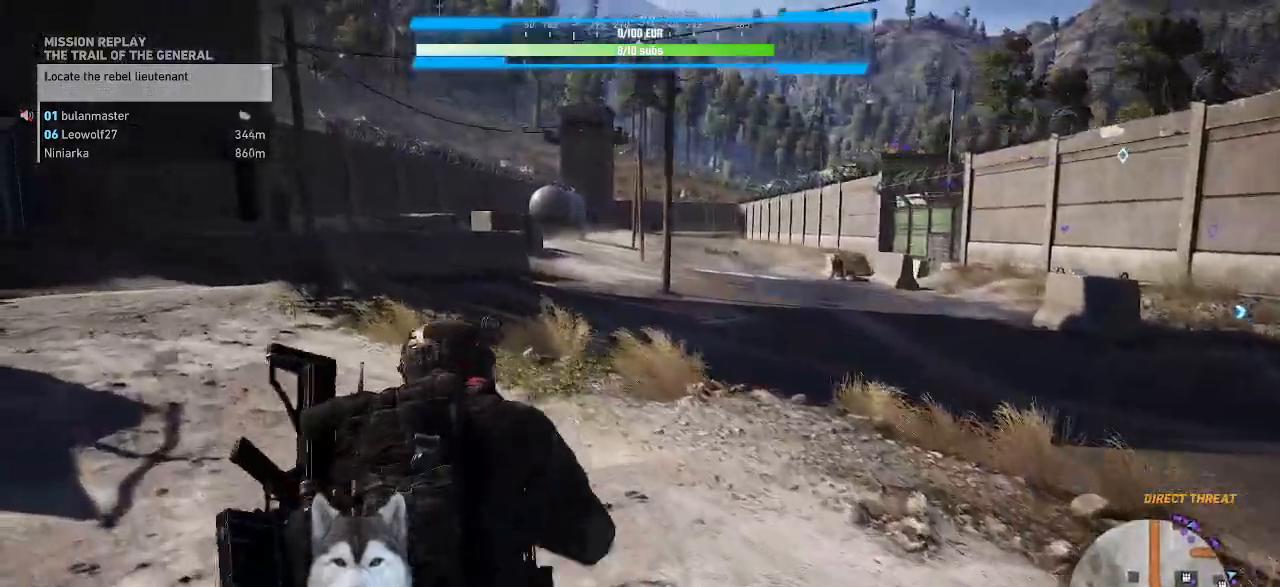
{"keys": ["w"], "mouse": [], "events": [[300, "a", "up"]]}
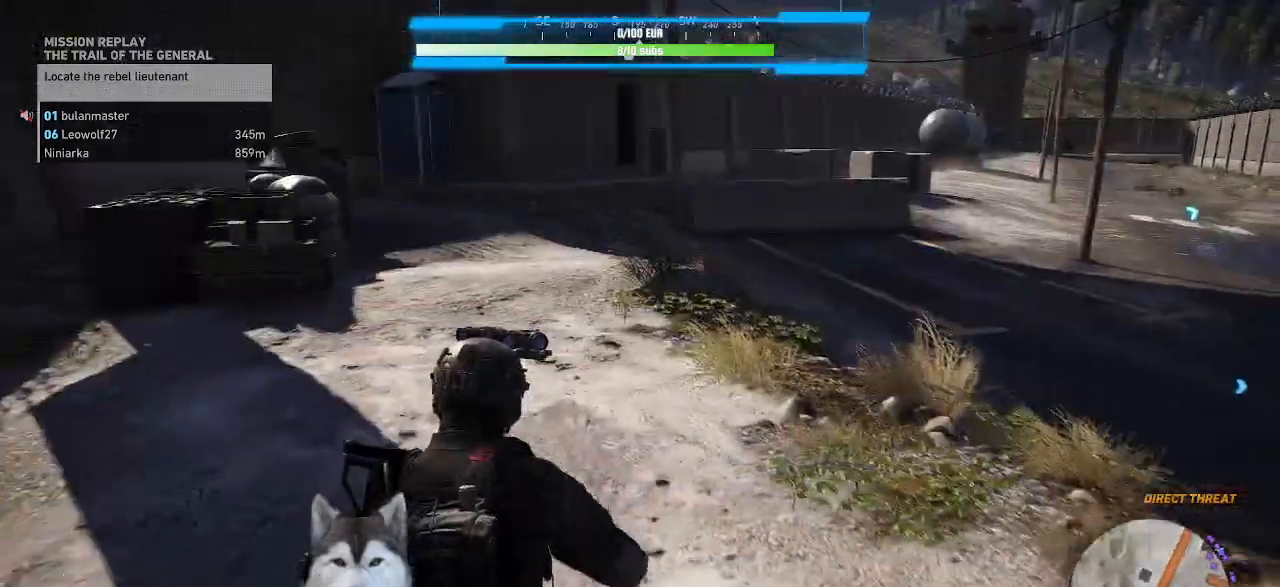
{"keys": ["w"], "mouse": [], "events": []}
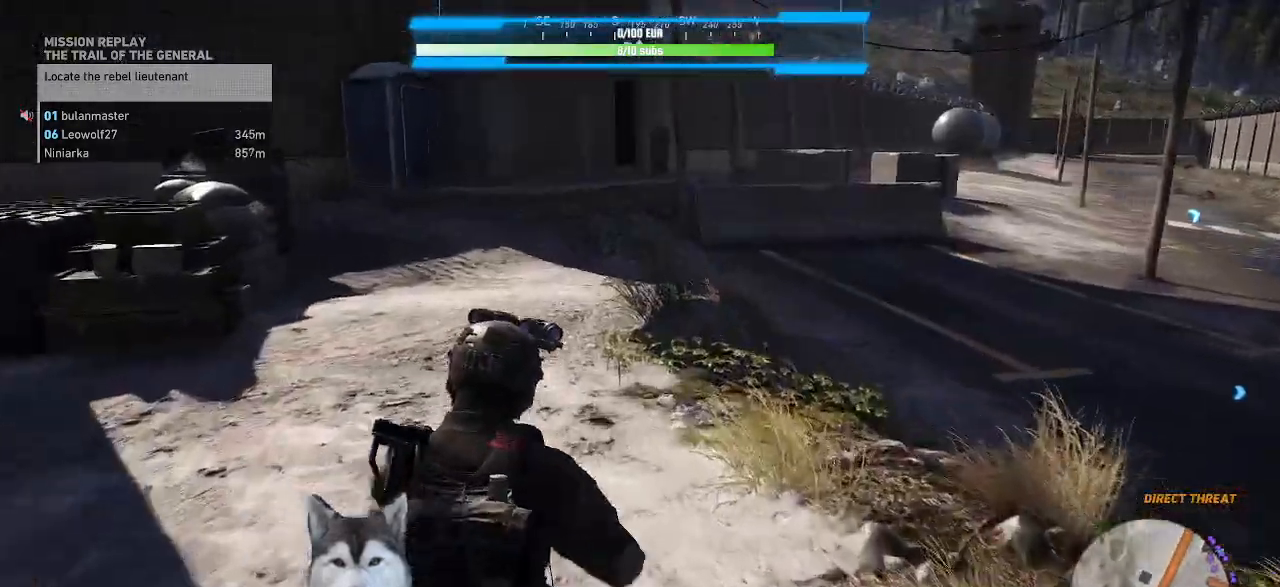
{"keys": ["w"], "mouse": [], "events": []}